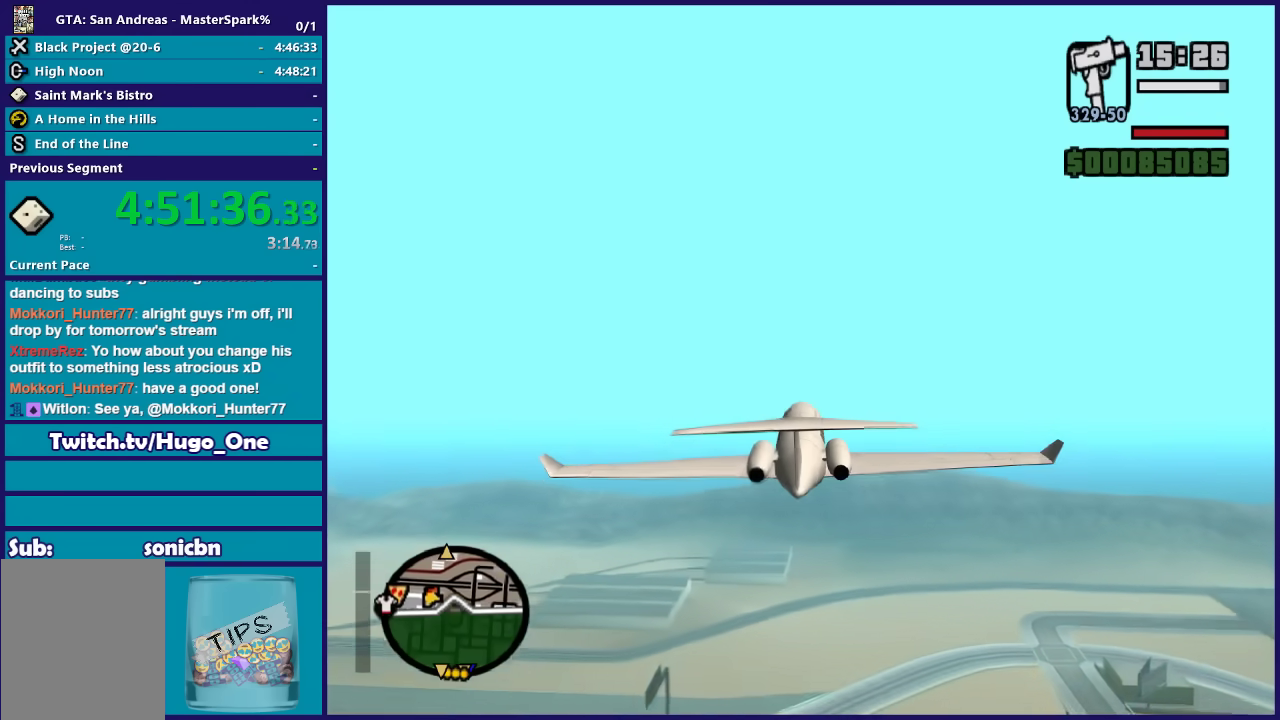
Gameplay with a controller (Xbox layout); each line is a JSON object with the inputs held at the frame after it. "events" lists button and stick changes between this image and that frame as [ms after this image, input, new state], when the widget could be followed in between. Not read: right_stick.
{"buttons": ["R2"], "left_stick": "center", "events": []}
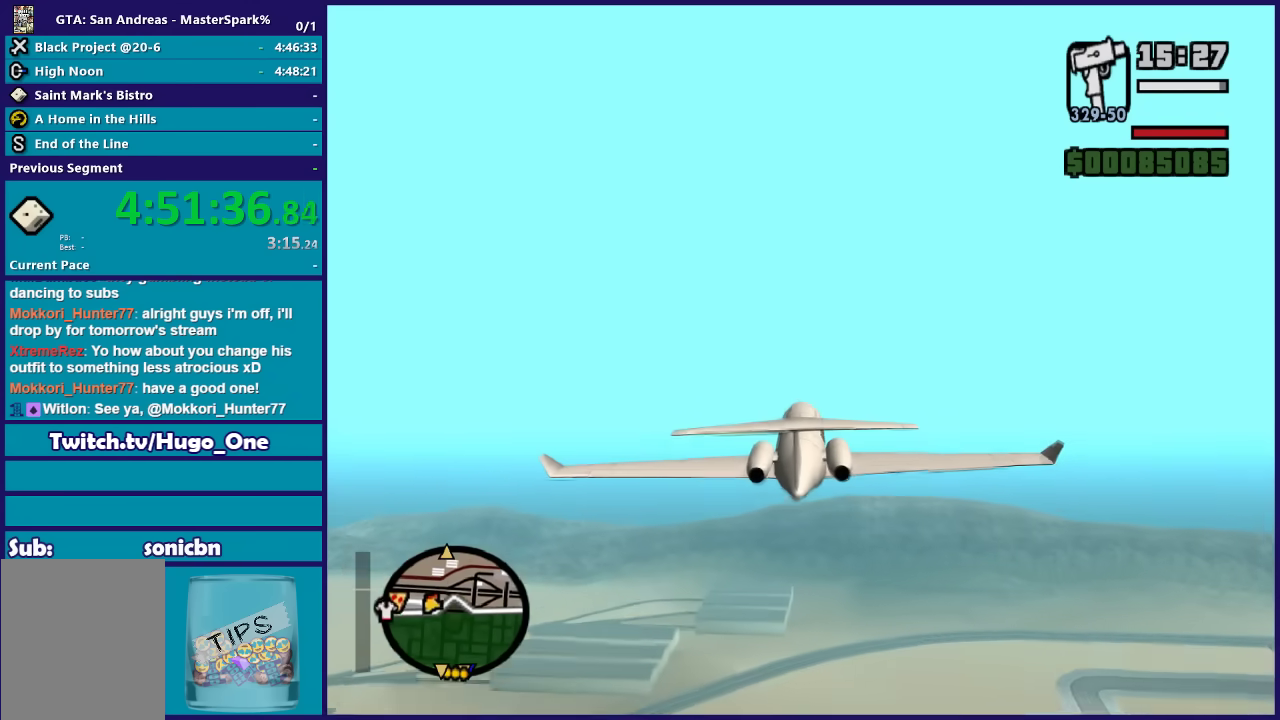
{"buttons": ["R2"], "left_stick": "center", "events": []}
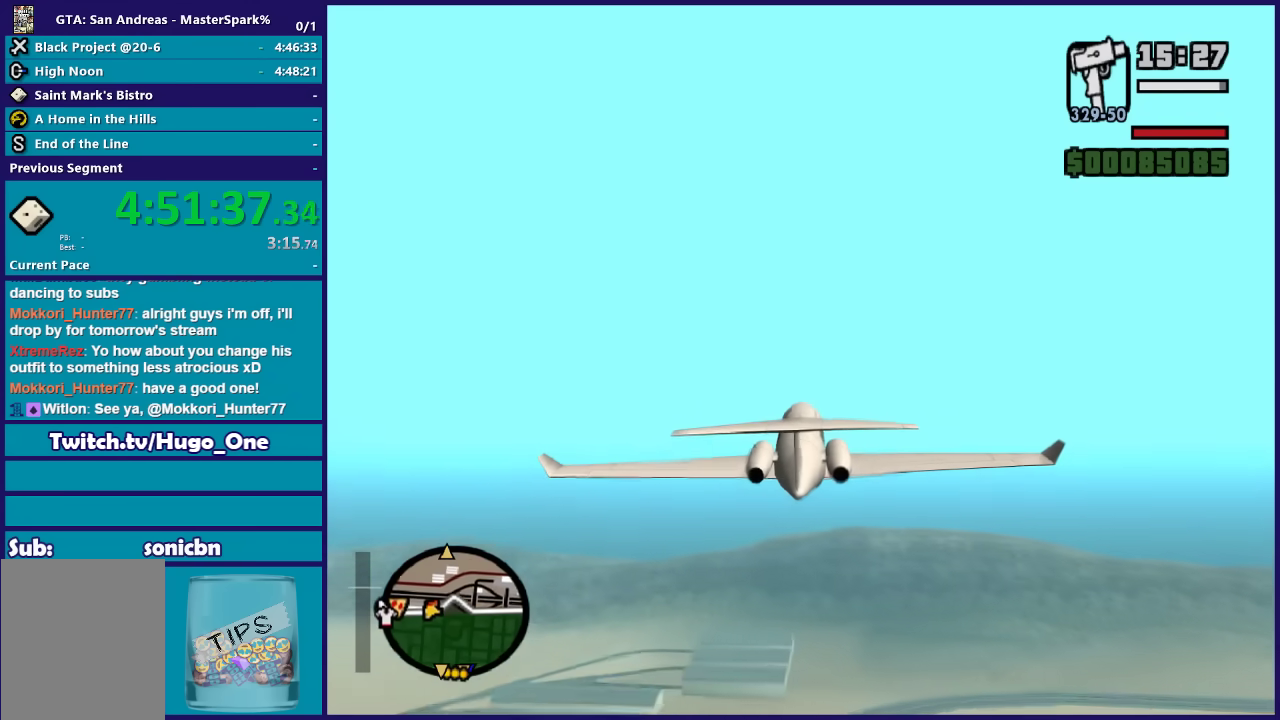
{"buttons": ["R2"], "left_stick": "center", "events": []}
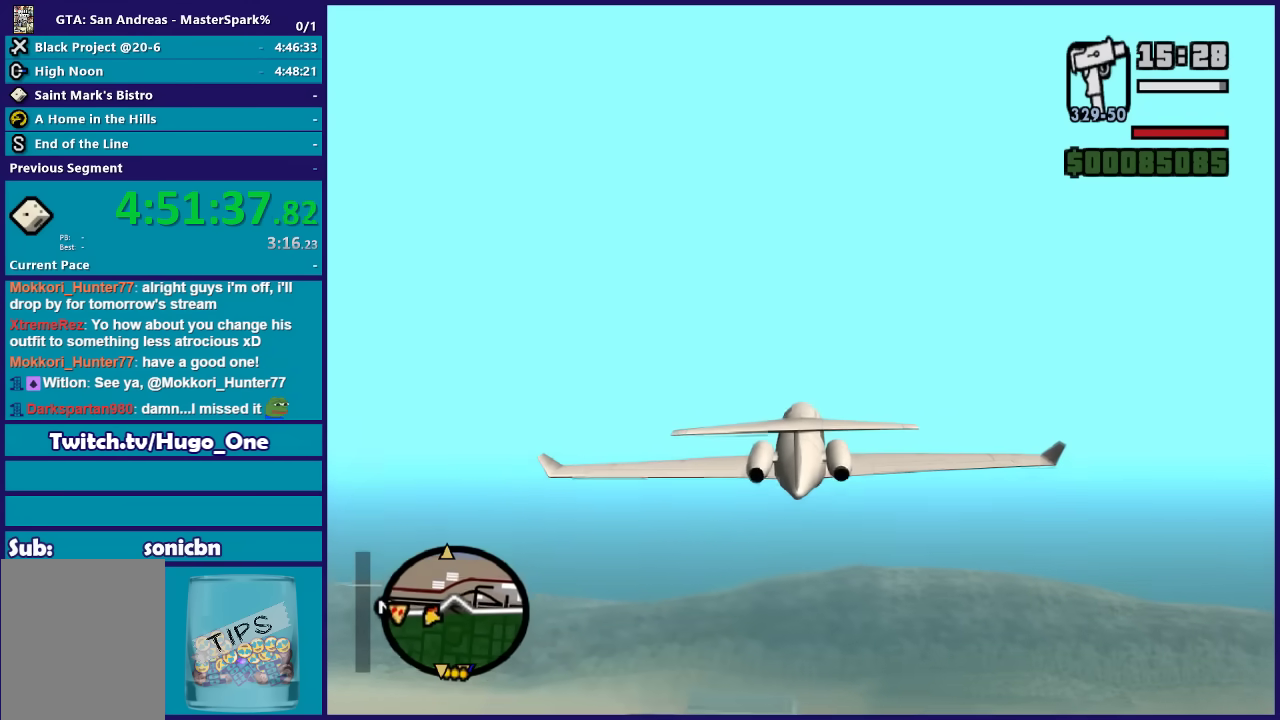
{"buttons": ["R2"], "left_stick": "up", "events": [[133, "left_stick", "up"]]}
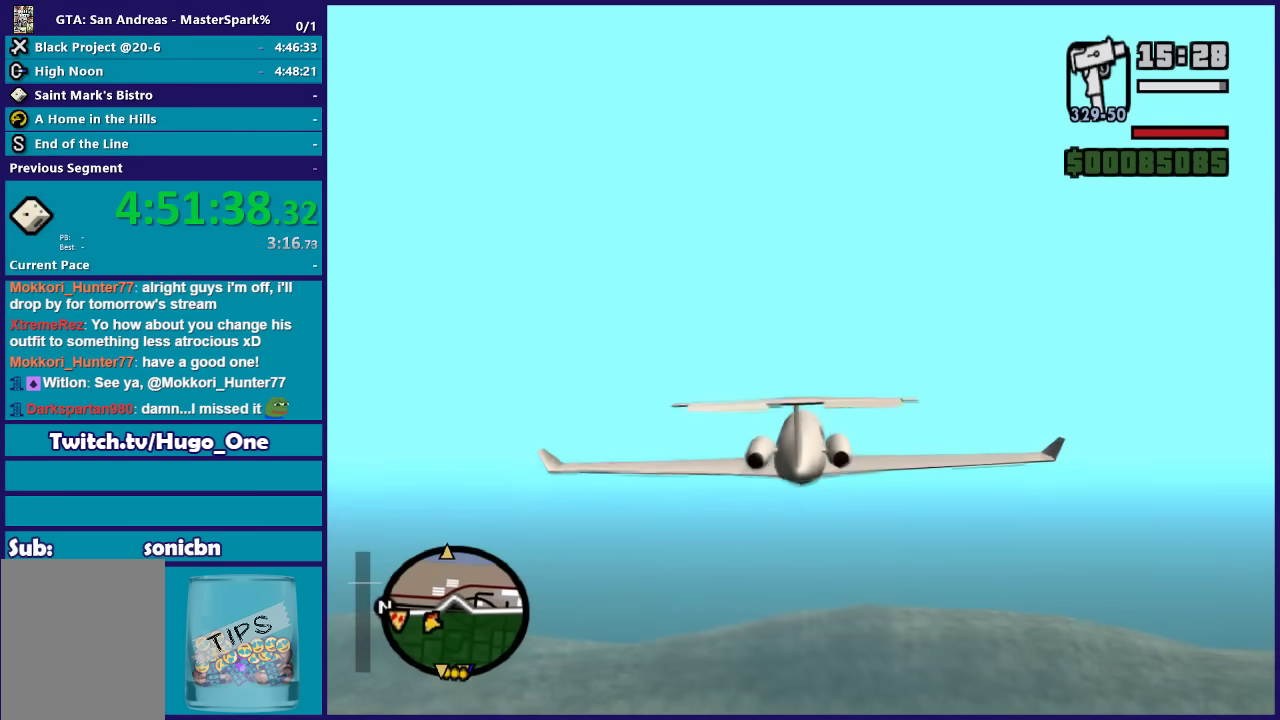
{"buttons": ["R2"], "left_stick": "center", "events": [[401, "left_stick", "center"]]}
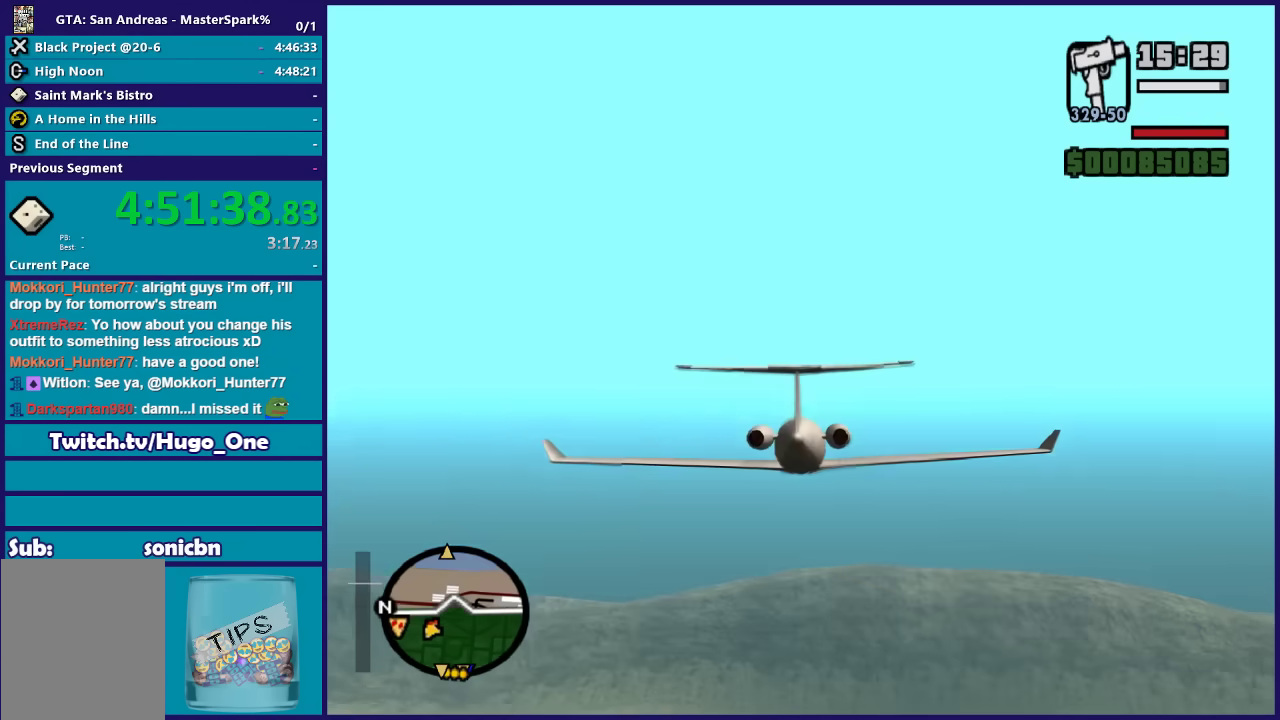
{"buttons": ["R2"], "left_stick": "center", "events": []}
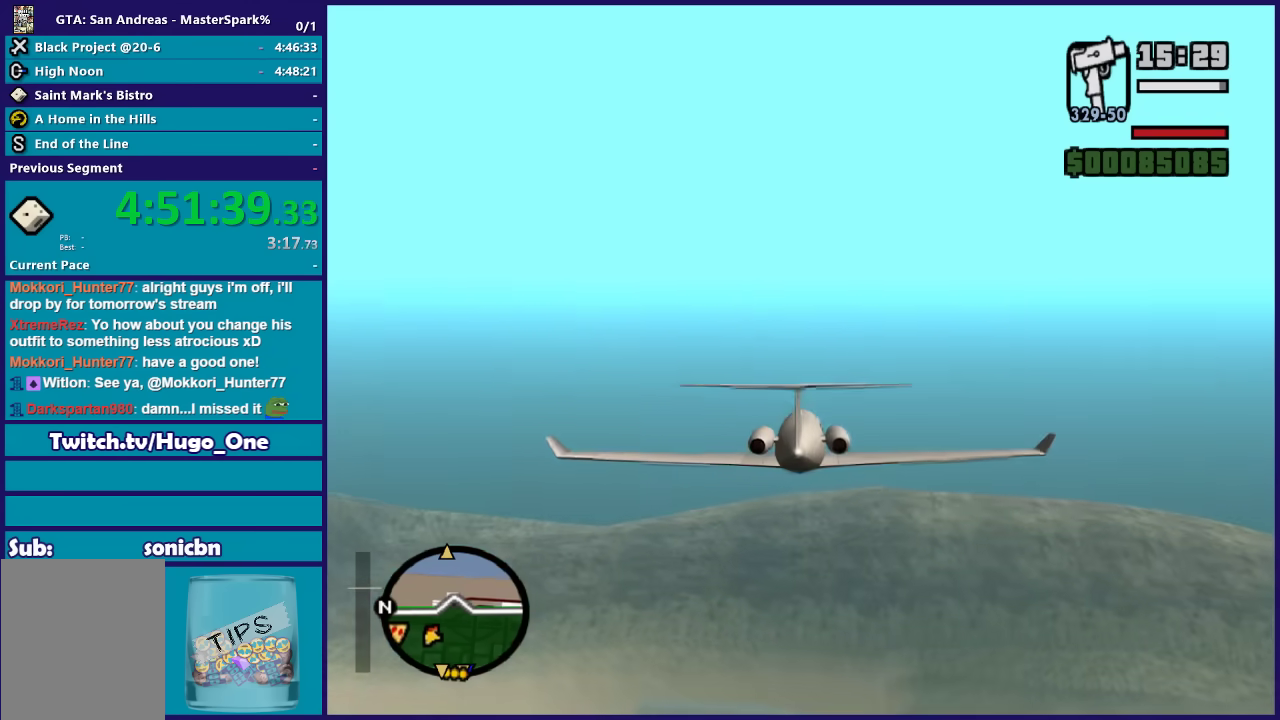
{"buttons": ["R2"], "left_stick": "center", "events": []}
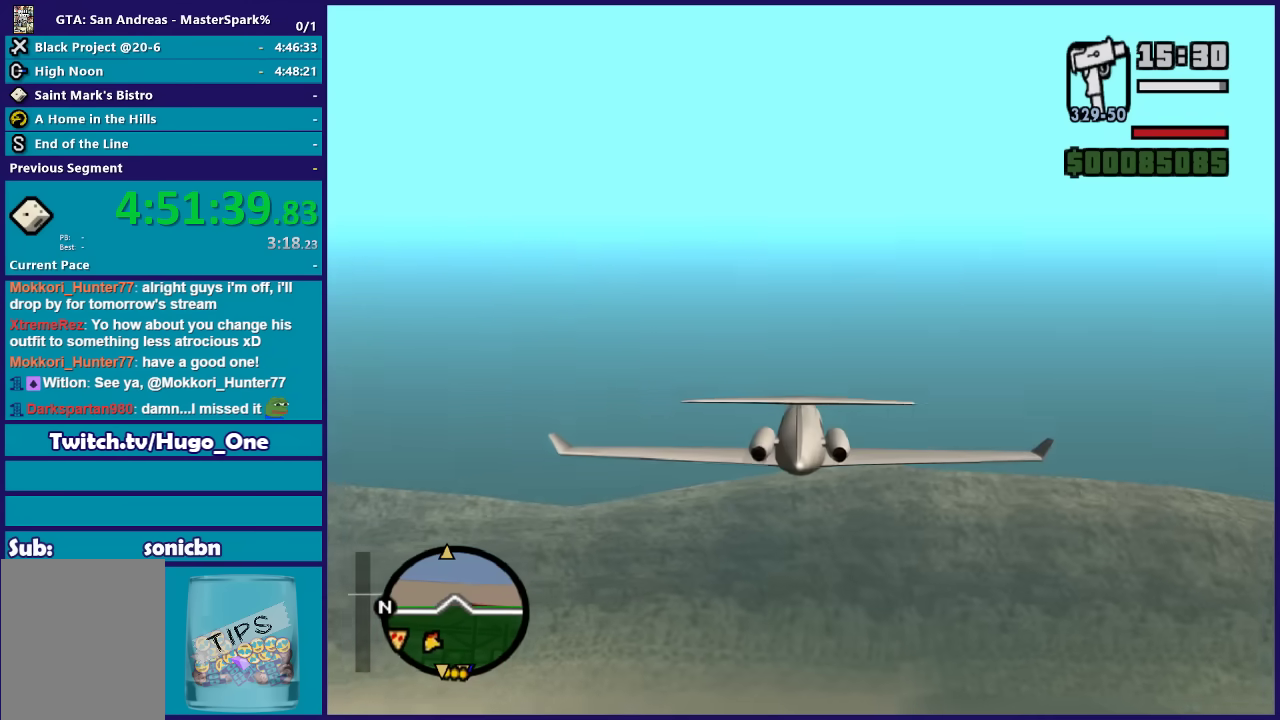
{"buttons": ["R2"], "left_stick": "center", "events": []}
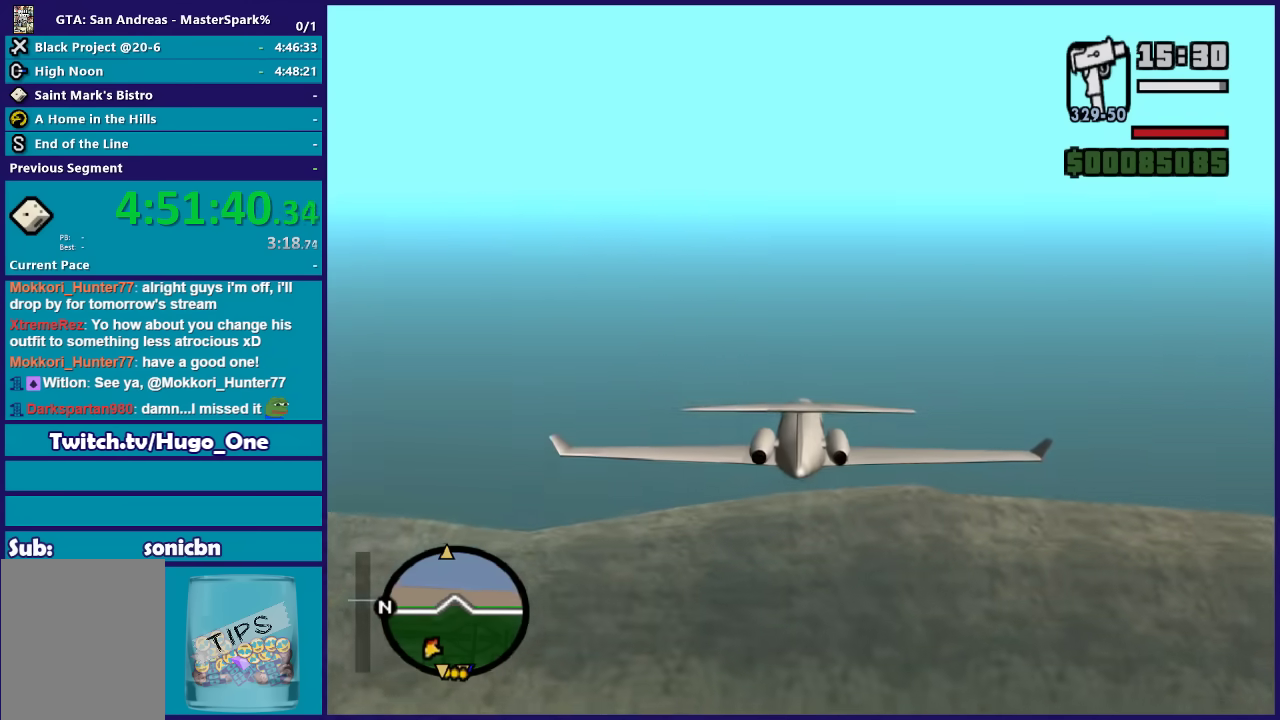
{"buttons": ["R2"], "left_stick": "center", "events": [[301, "left_stick", "down"], [367, "left_stick", "down-right"], [468, "left_stick", "center"]]}
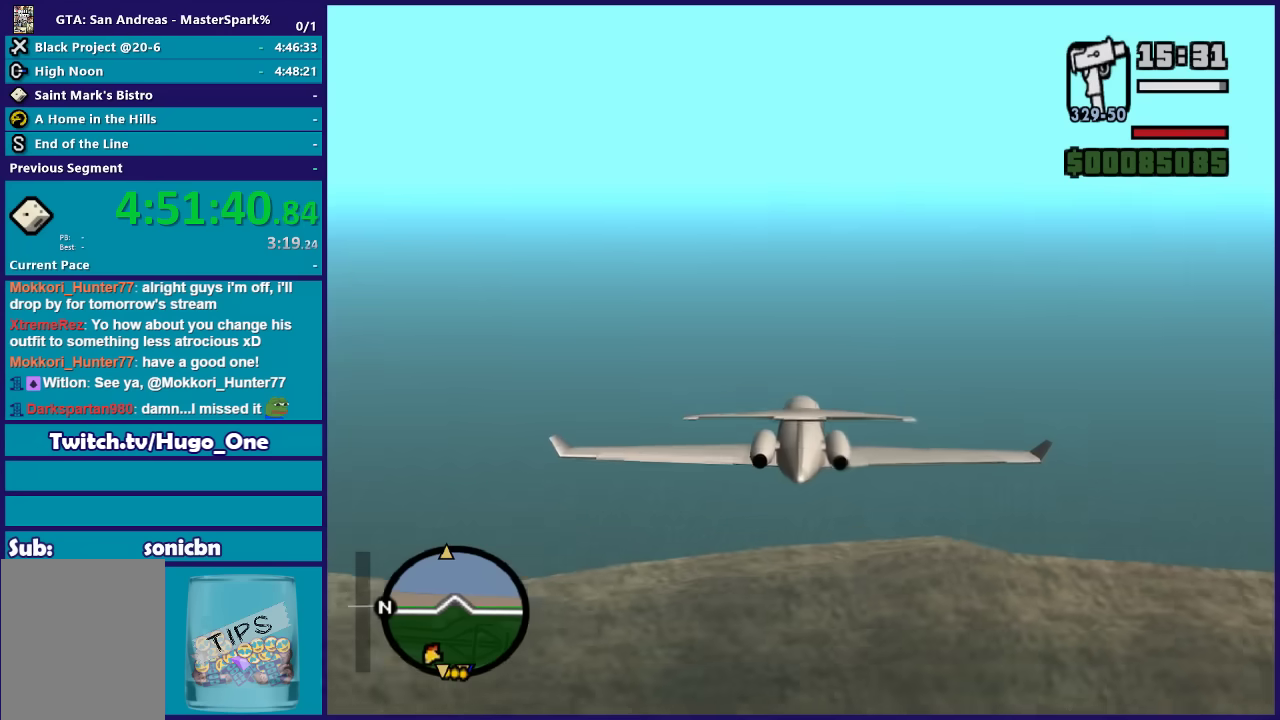
{"buttons": ["R2"], "left_stick": "center", "events": []}
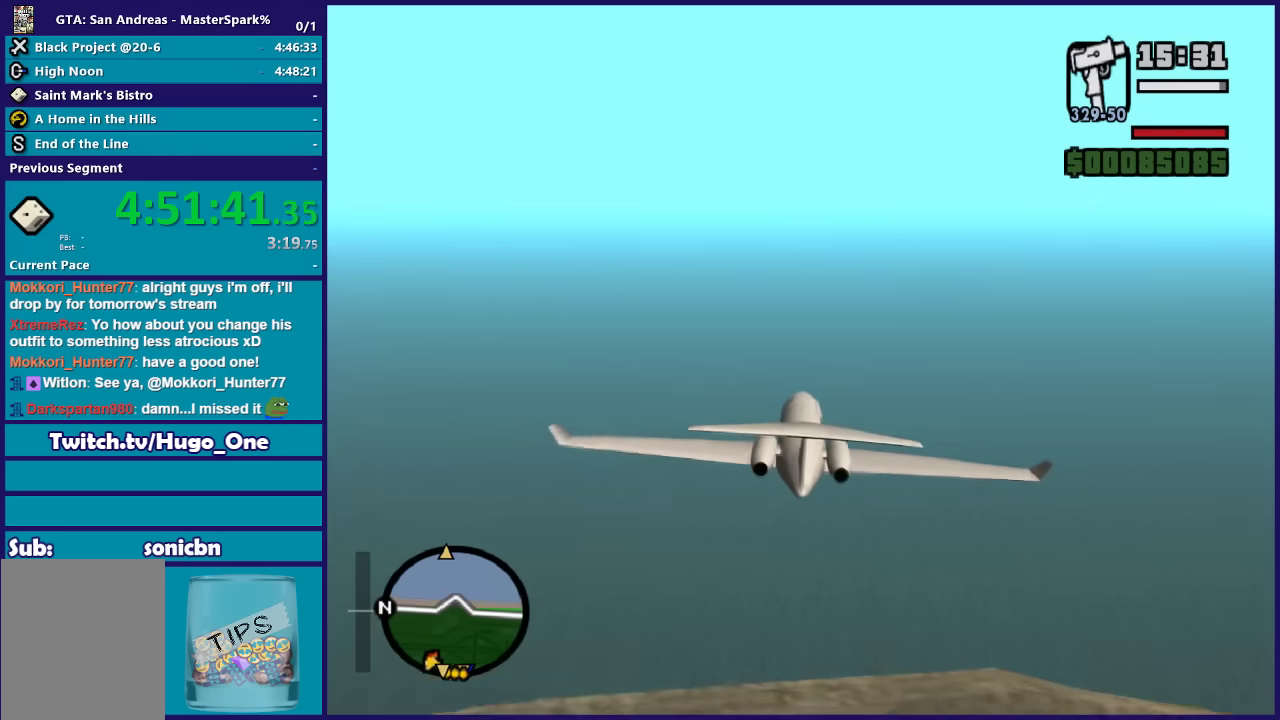
{"buttons": ["R2"], "left_stick": "center", "events": []}
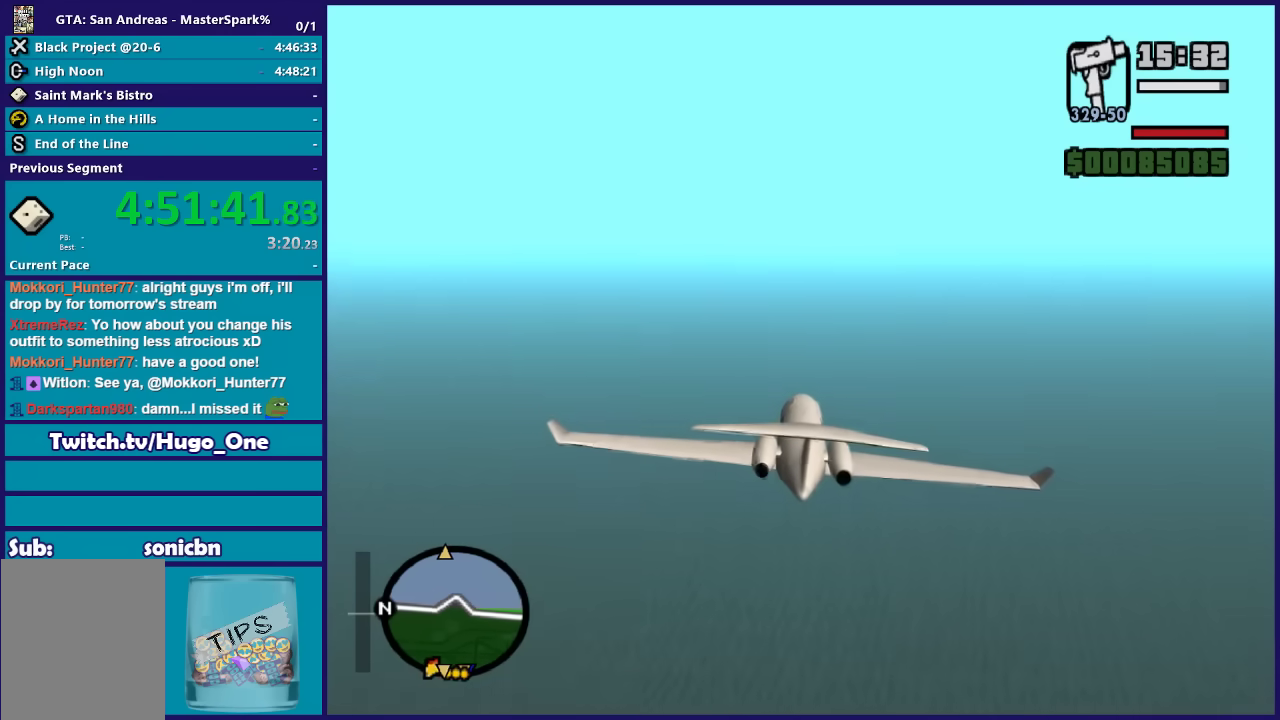
{"buttons": ["R2"], "left_stick": "center", "events": []}
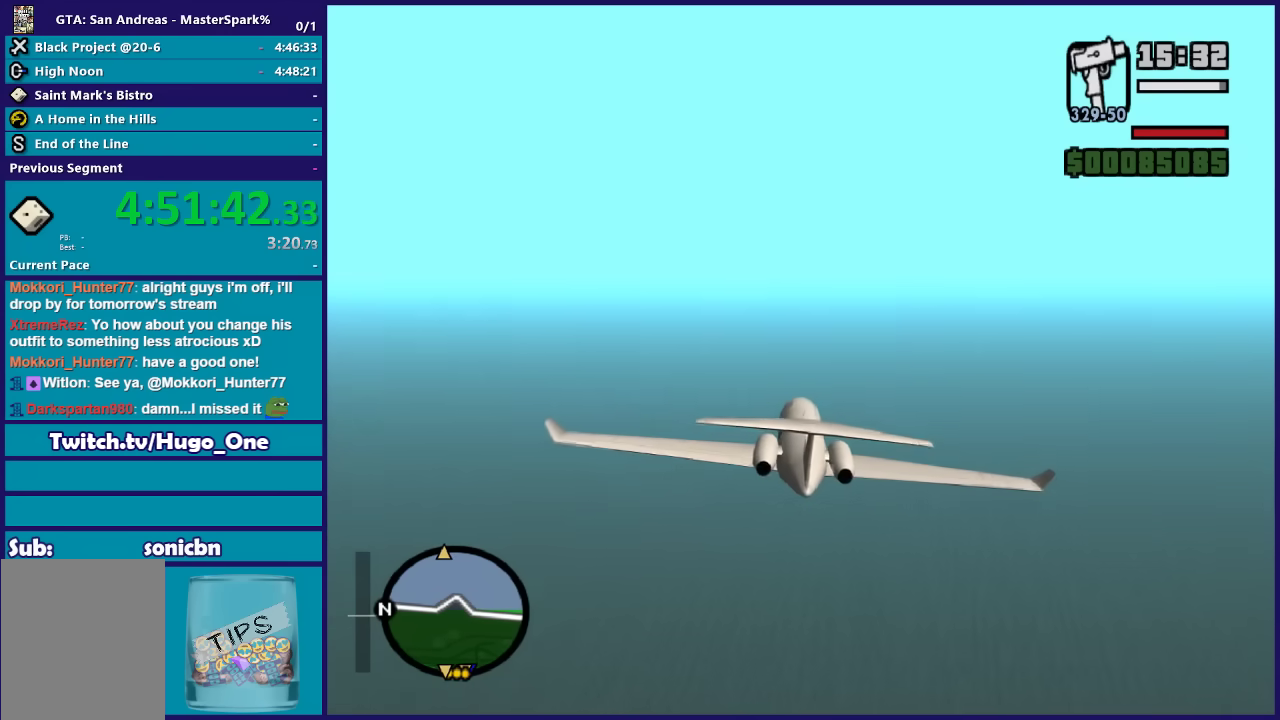
{"buttons": ["R2"], "left_stick": "center", "events": [[267, "R1", "down"], [468, "R1", "up"]]}
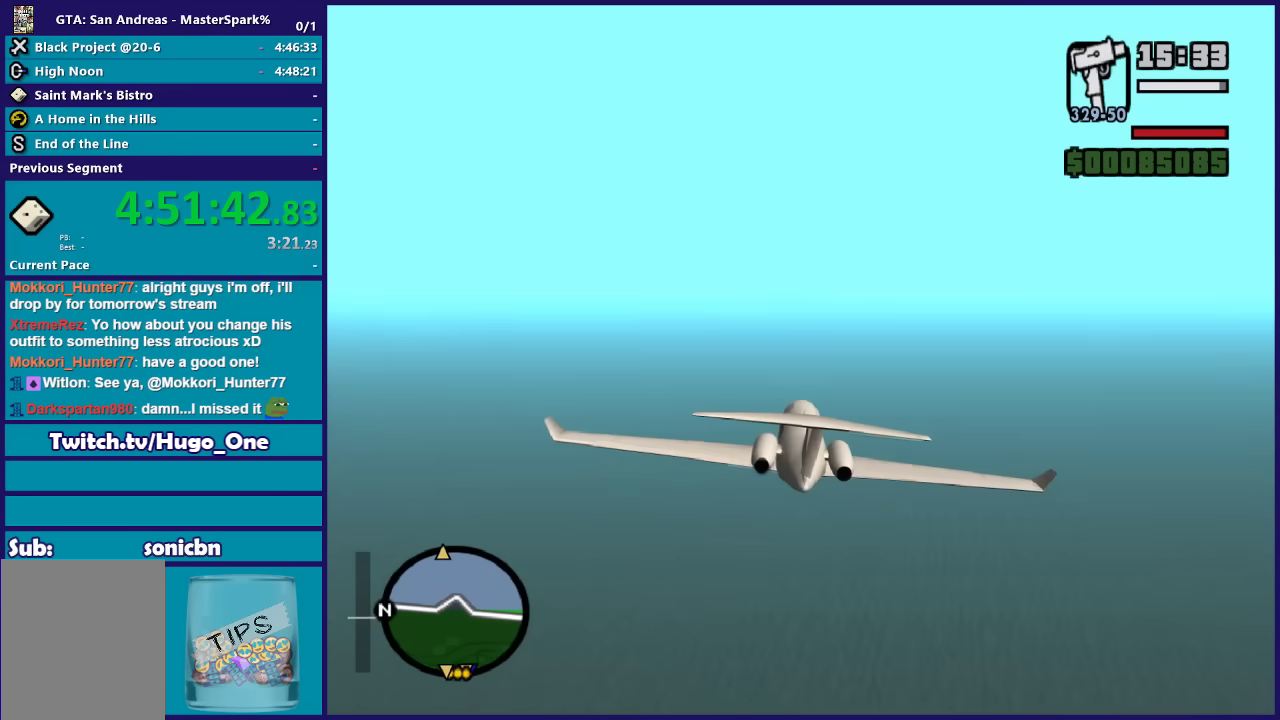
{"buttons": ["R2"], "left_stick": "center", "events": [[267, "R1", "down"], [434, "R1", "up"]]}
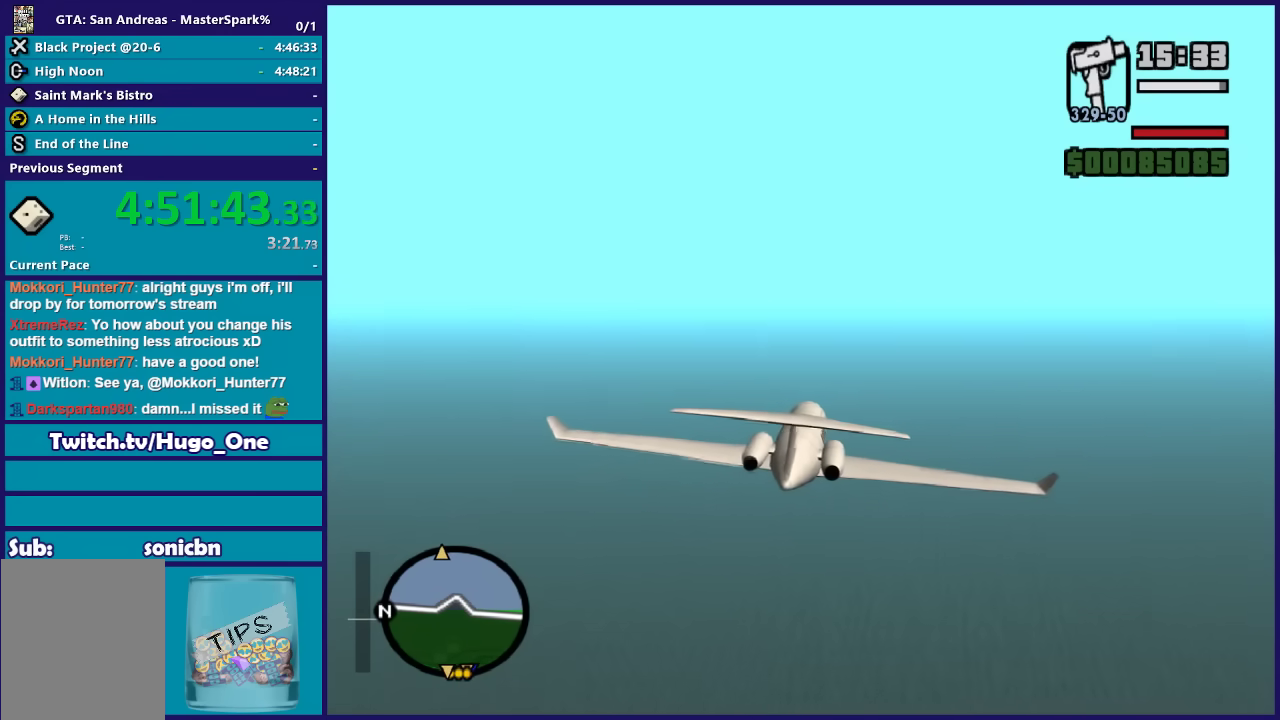
{"buttons": ["R2"], "left_stick": "center", "events": []}
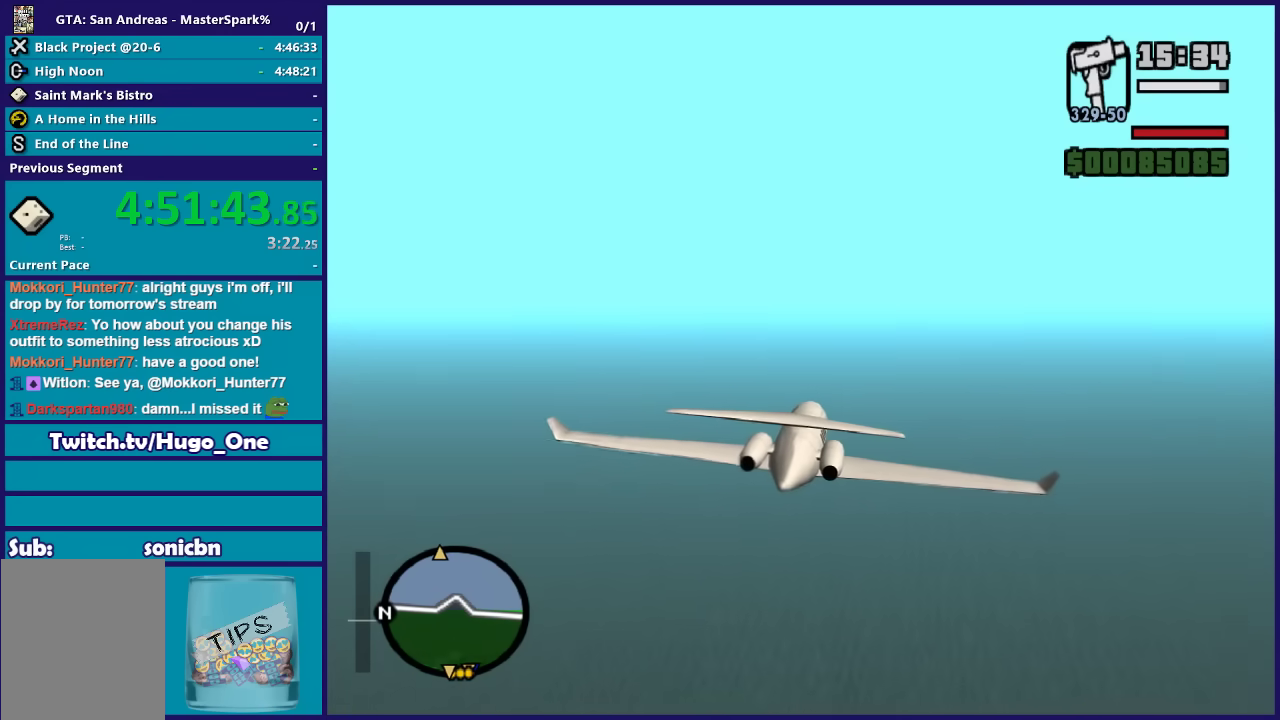
{"buttons": ["R2"], "left_stick": "center", "events": []}